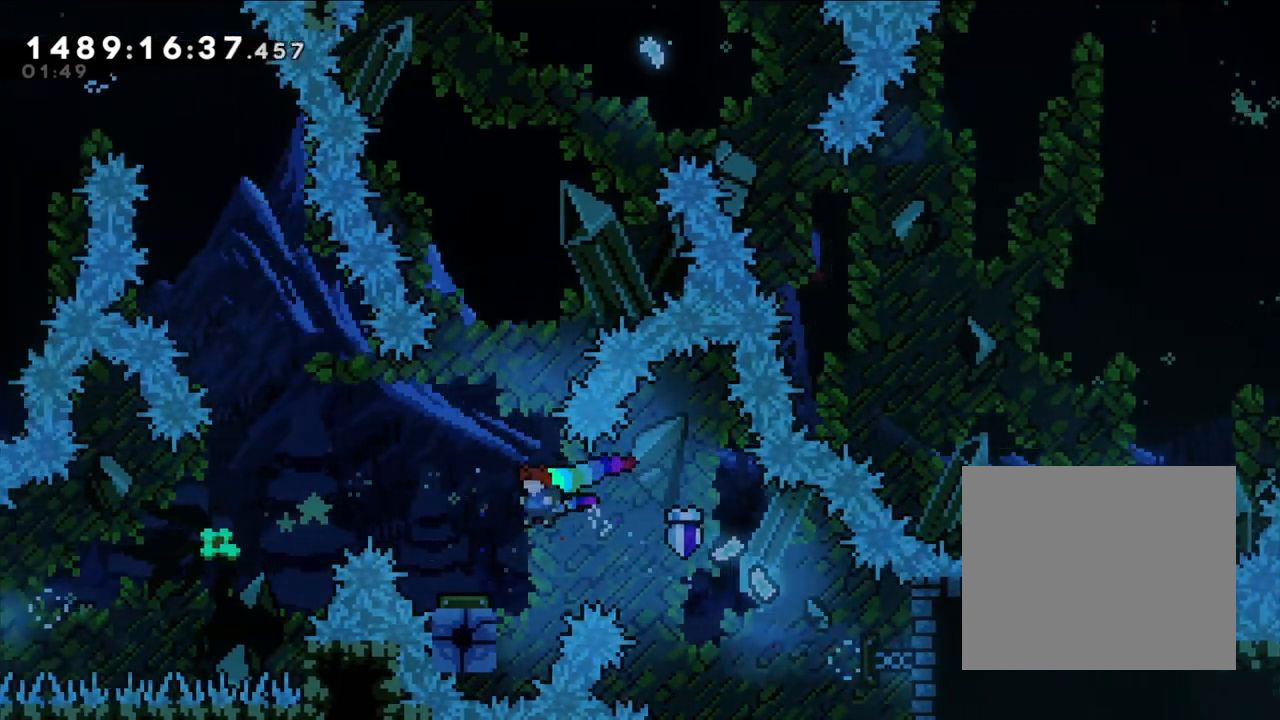
Gameplay with a controller (Nintendo layout); each line is a JSON object with the inputs held at the frame after it. "events" lists button and stick changes between this image and that frame as [ms after this image, input, new state], when the widget could be followed in between. Not read: HOME L1 L3 R1 R3.
{"buttons": [], "left_stick": "center", "right_stick": "center", "events": [[133, "left_stick", "center"]]}
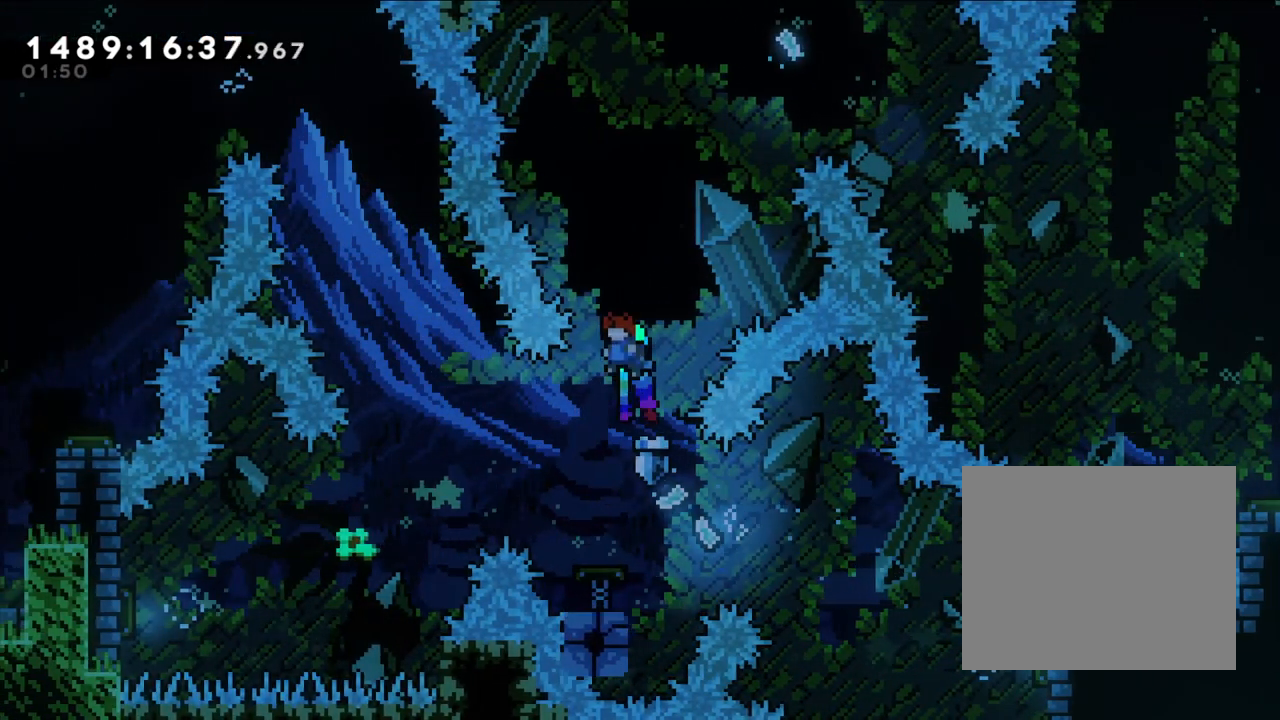
{"buttons": [], "left_stick": "up-right", "right_stick": "center", "events": [[50, "left_stick", "up"], [67, "Y", "down"], [217, "left_stick", "center"], [283, "Y", "up"], [433, "left_stick", "up-right"]]}
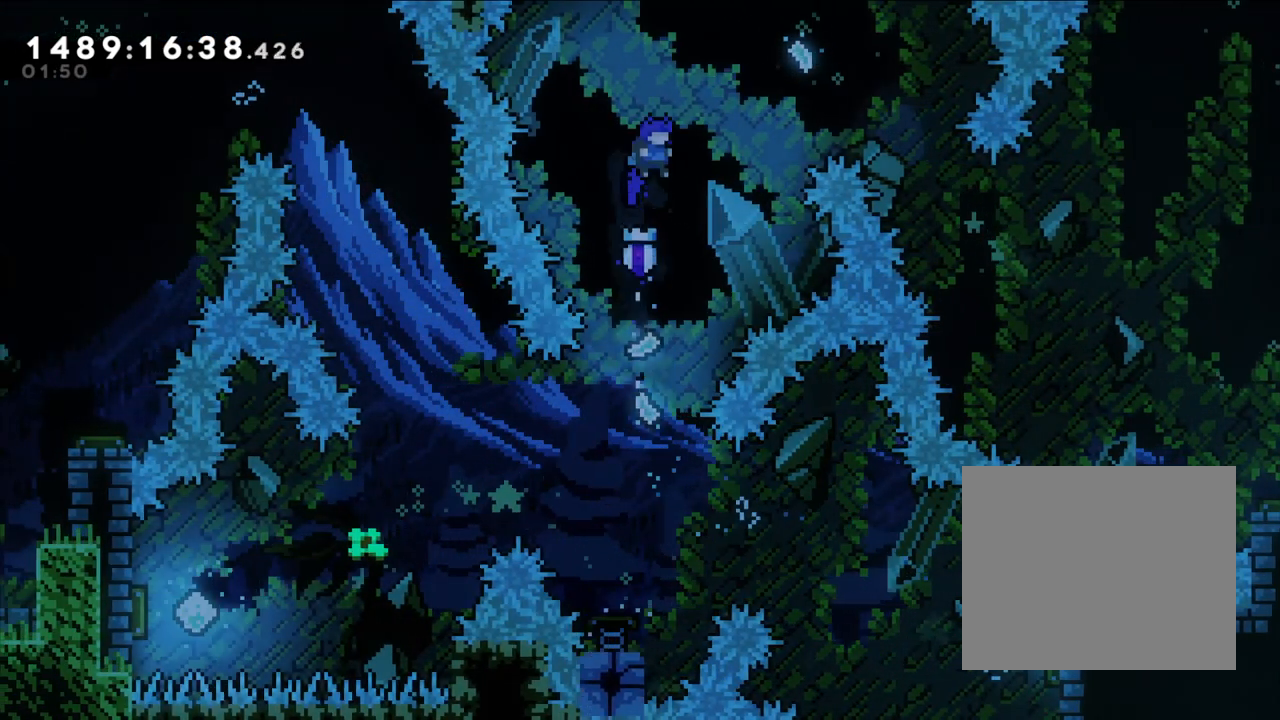
{"buttons": [], "left_stick": "up-right", "right_stick": "center", "events": [[100, "Y", "down"], [317, "Y", "up"]]}
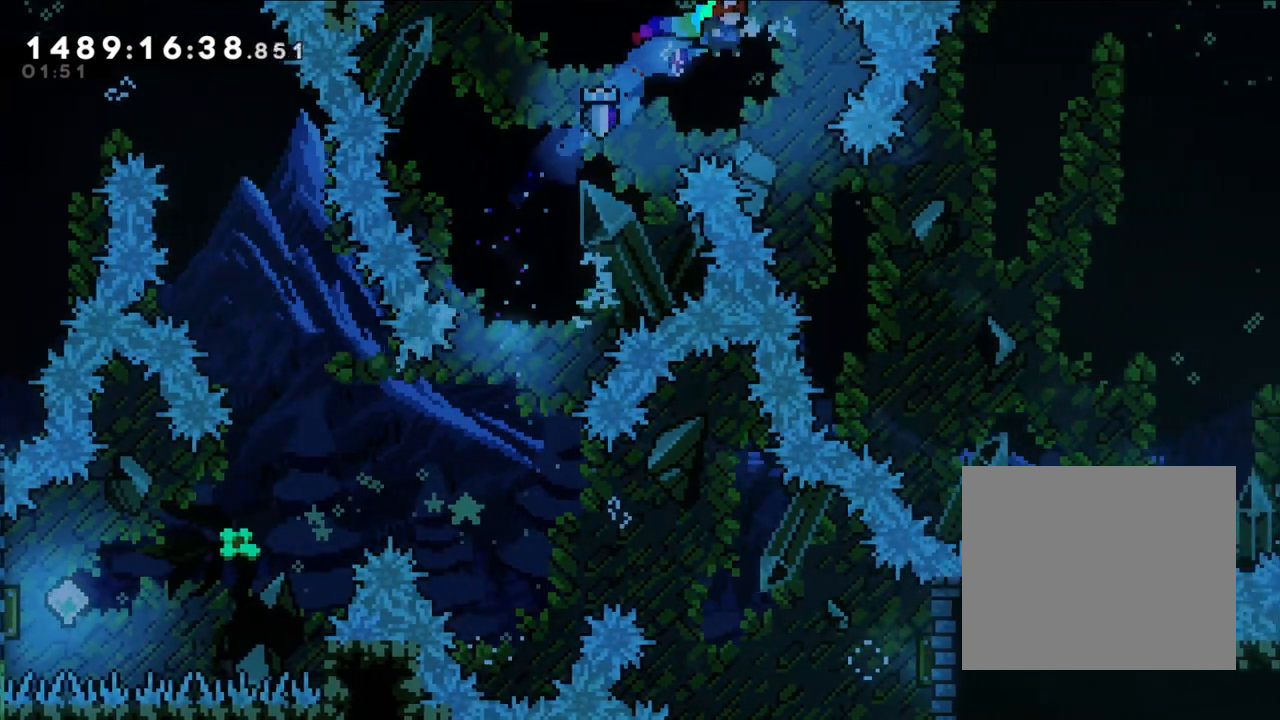
{"buttons": [], "left_stick": "up-right", "right_stick": "center", "events": [[50, "left_stick", "center"], [150, "left_stick", "right"], [300, "left_stick", "up-right"]]}
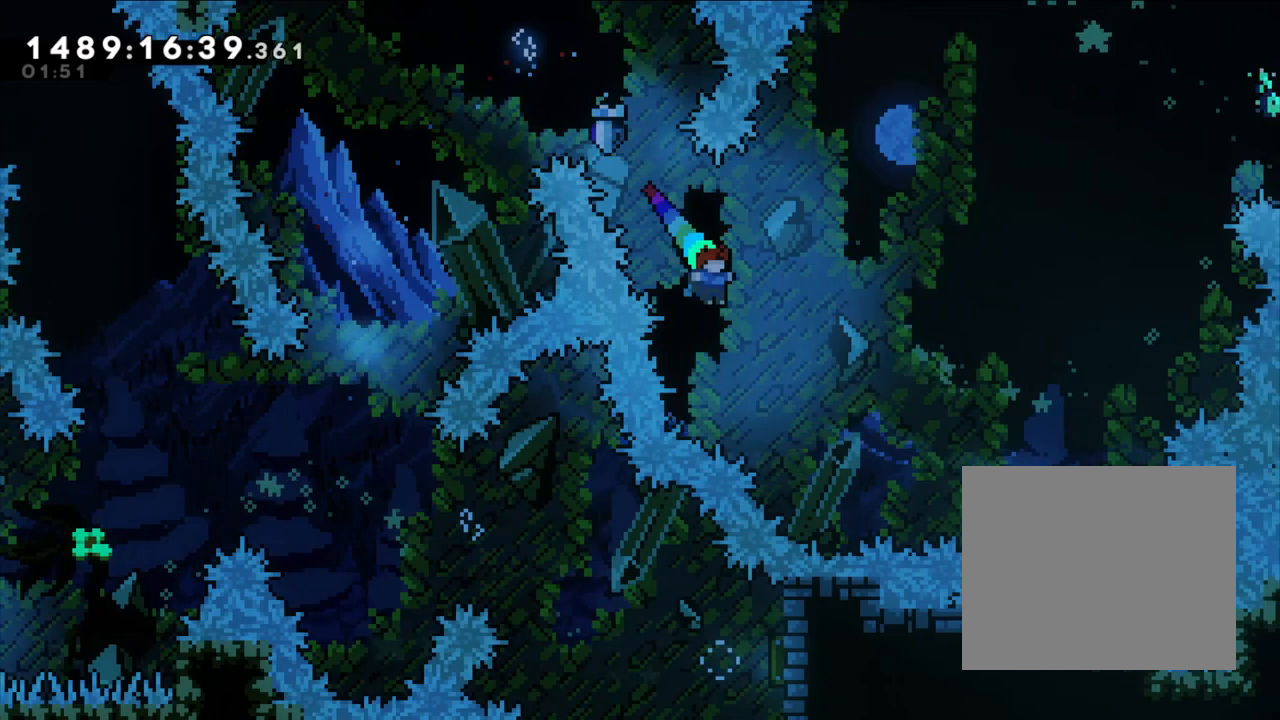
{"buttons": [], "left_stick": "up-right", "right_stick": "center", "events": [[200, "Y", "down"], [433, "Y", "up"]]}
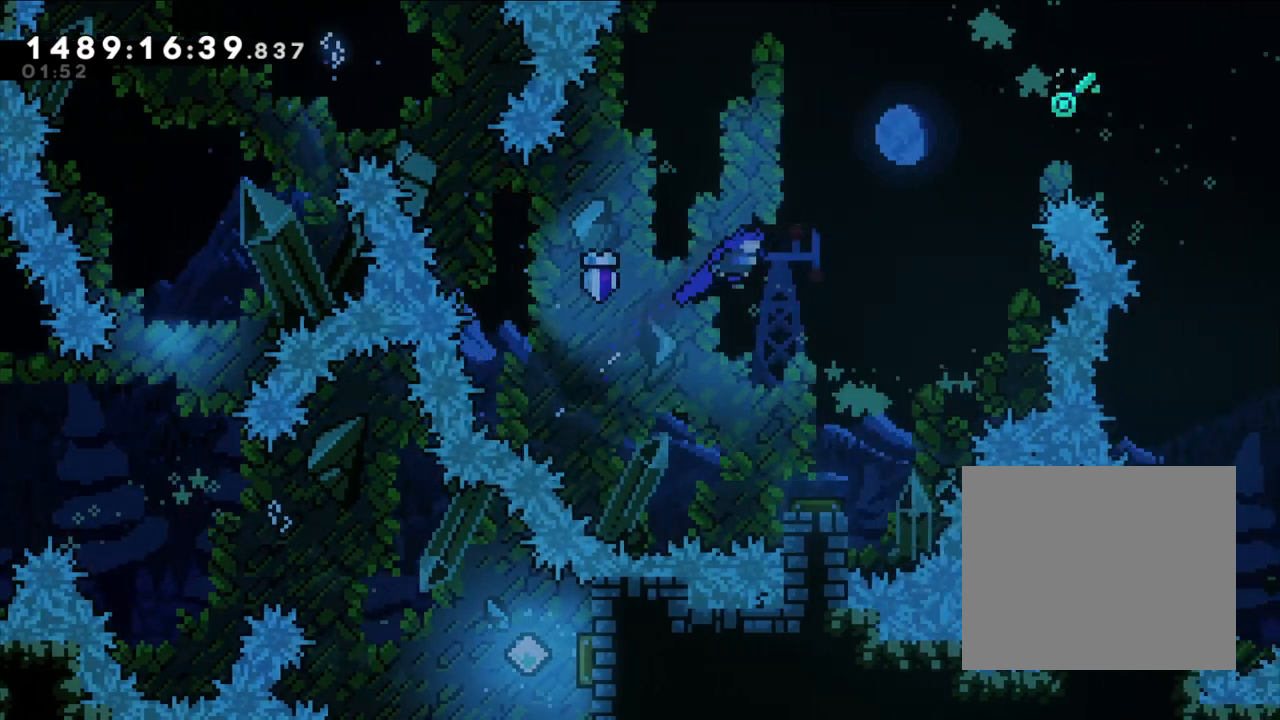
{"buttons": [], "left_stick": "center", "right_stick": "center", "events": [[217, "left_stick", "center"]]}
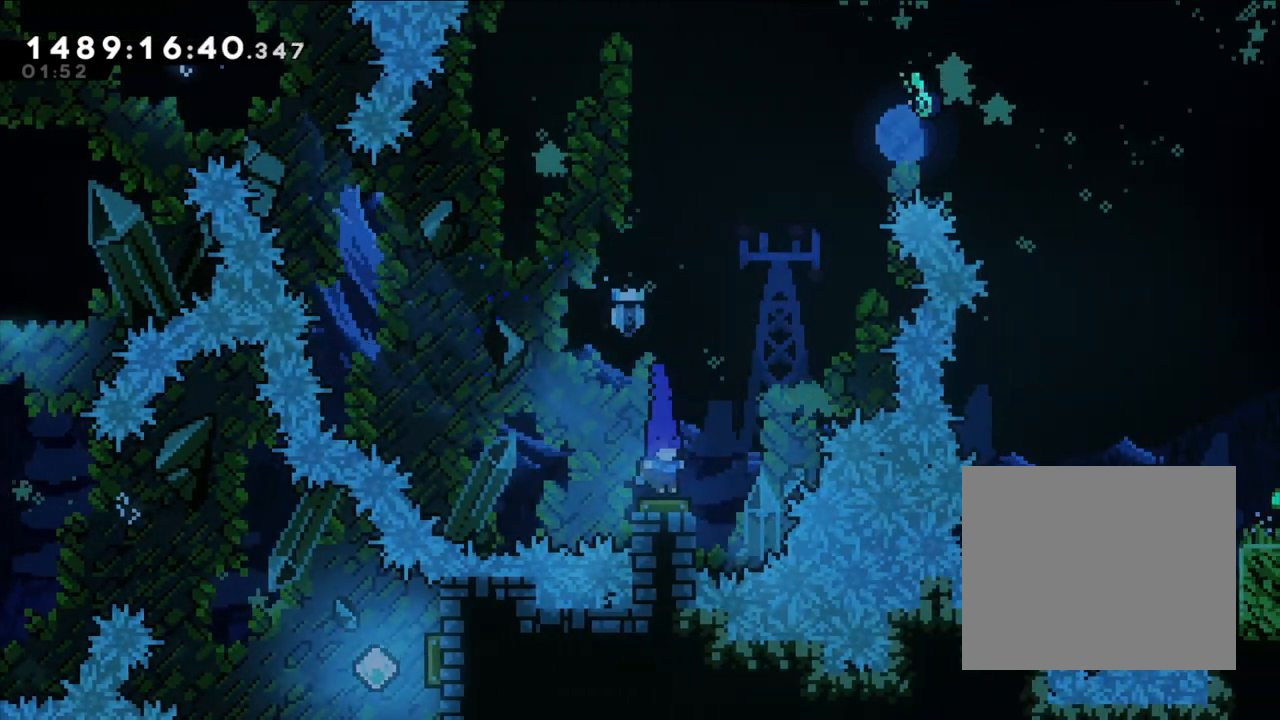
{"buttons": ["Y"], "left_stick": "up-right", "right_stick": "center", "events": [[183, "left_stick", "up-right"], [500, "Y", "down"]]}
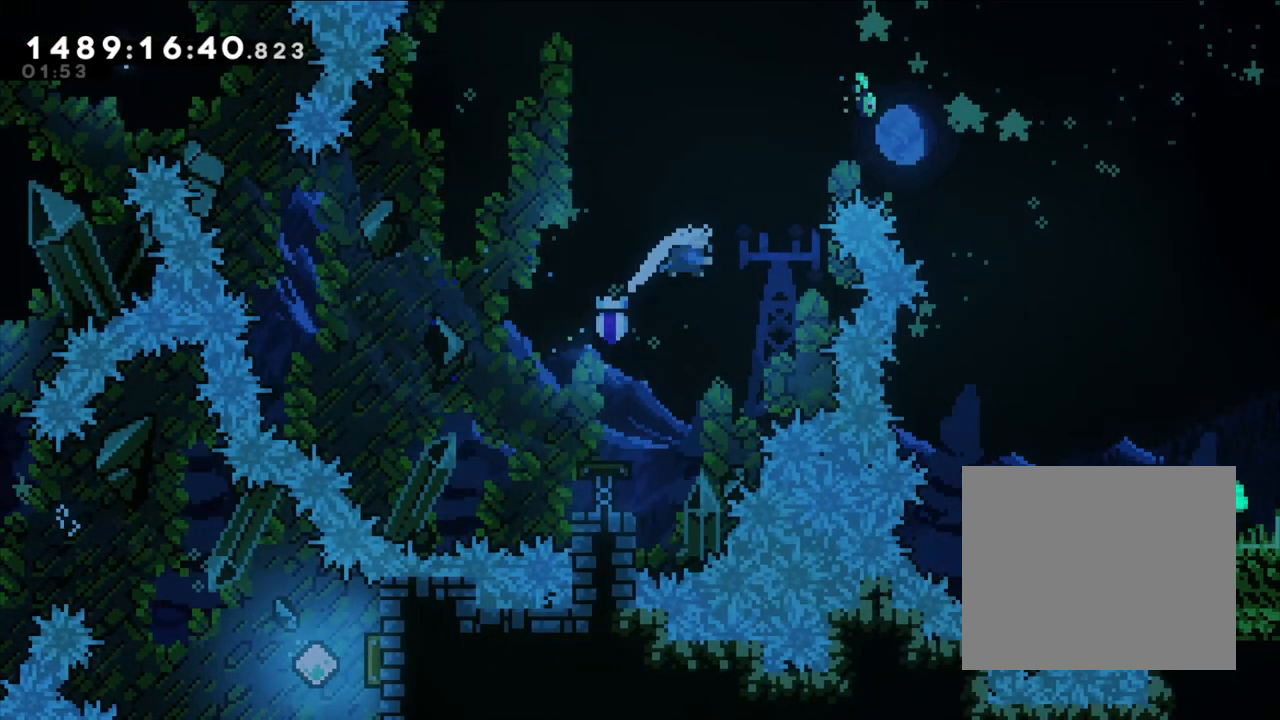
{"buttons": [], "left_stick": "right", "right_stick": "center", "events": [[283, "Y", "up"], [433, "left_stick", "right"]]}
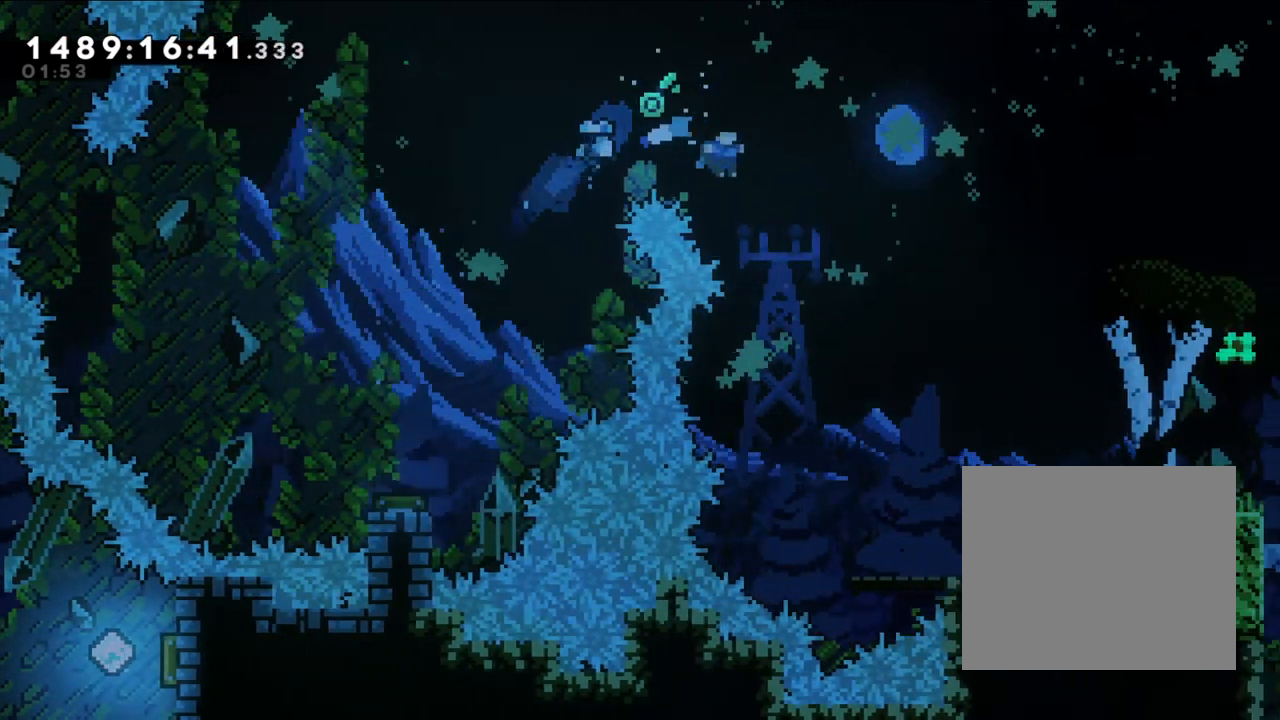
{"buttons": ["L2"], "left_stick": "right", "right_stick": "center", "events": [[400, "L2", "down"]]}
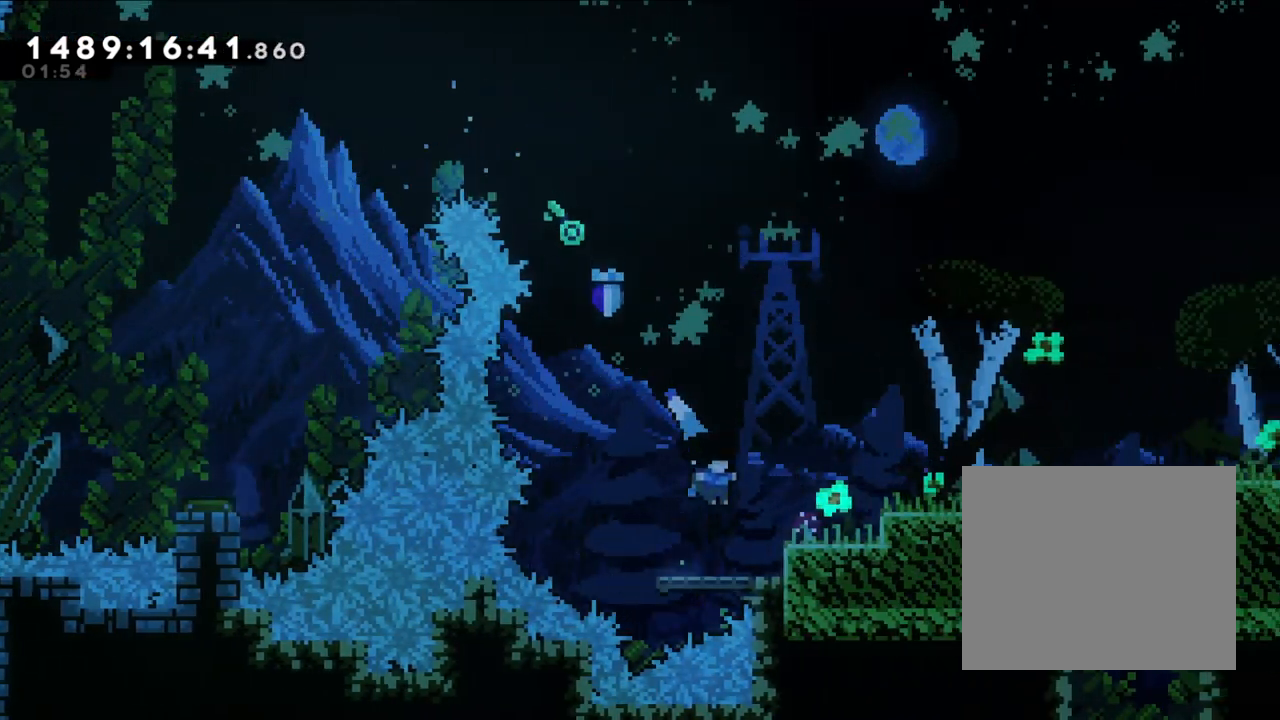
{"buttons": ["B", "L2"], "left_stick": "right", "right_stick": "center", "events": [[83, "B", "down"]]}
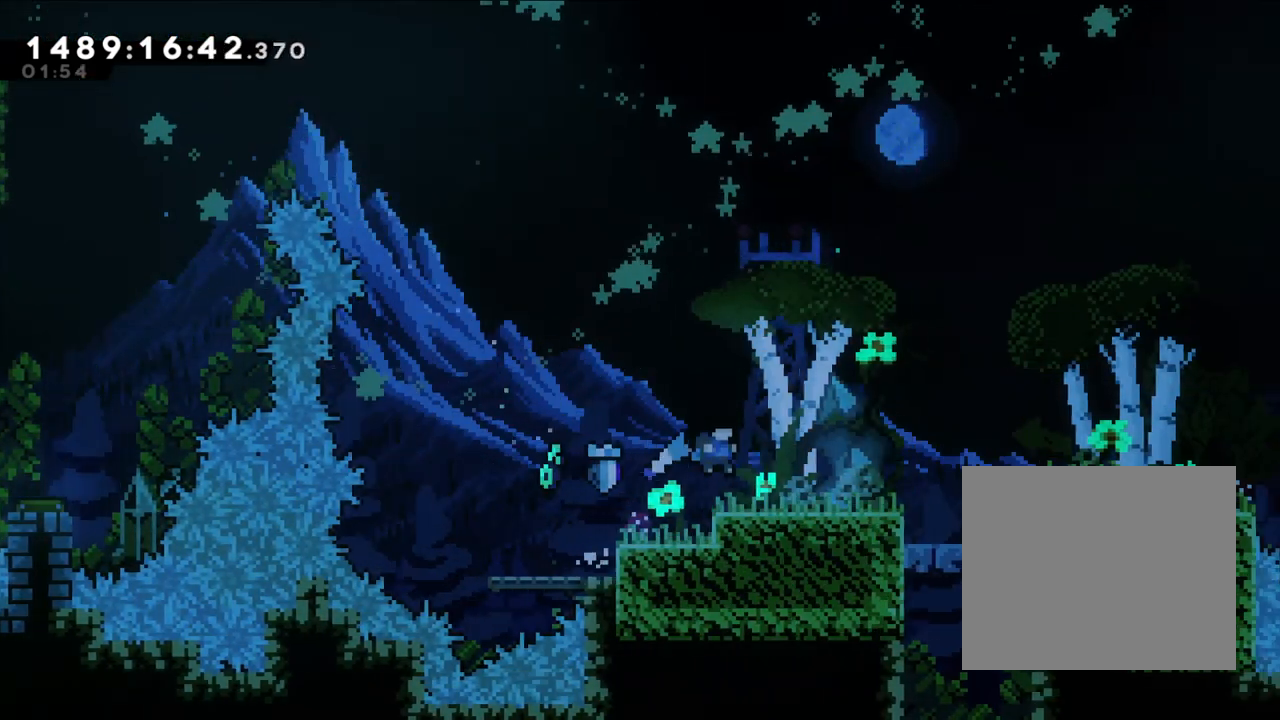
{"buttons": [], "left_stick": "right", "right_stick": "center", "events": [[17, "B", "up"], [350, "L2", "up"]]}
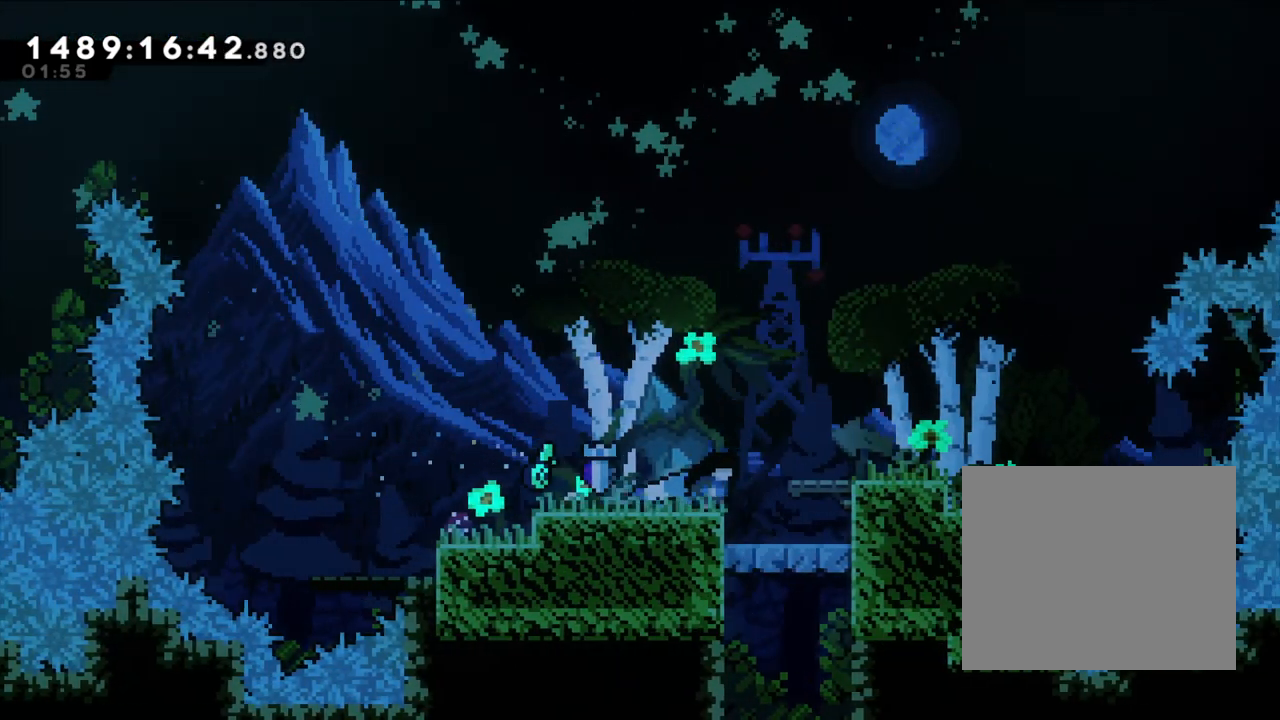
{"buttons": [], "left_stick": "center", "right_stick": "center", "events": [[83, "left_stick", "center"], [300, "B", "down"], [367, "B", "up"]]}
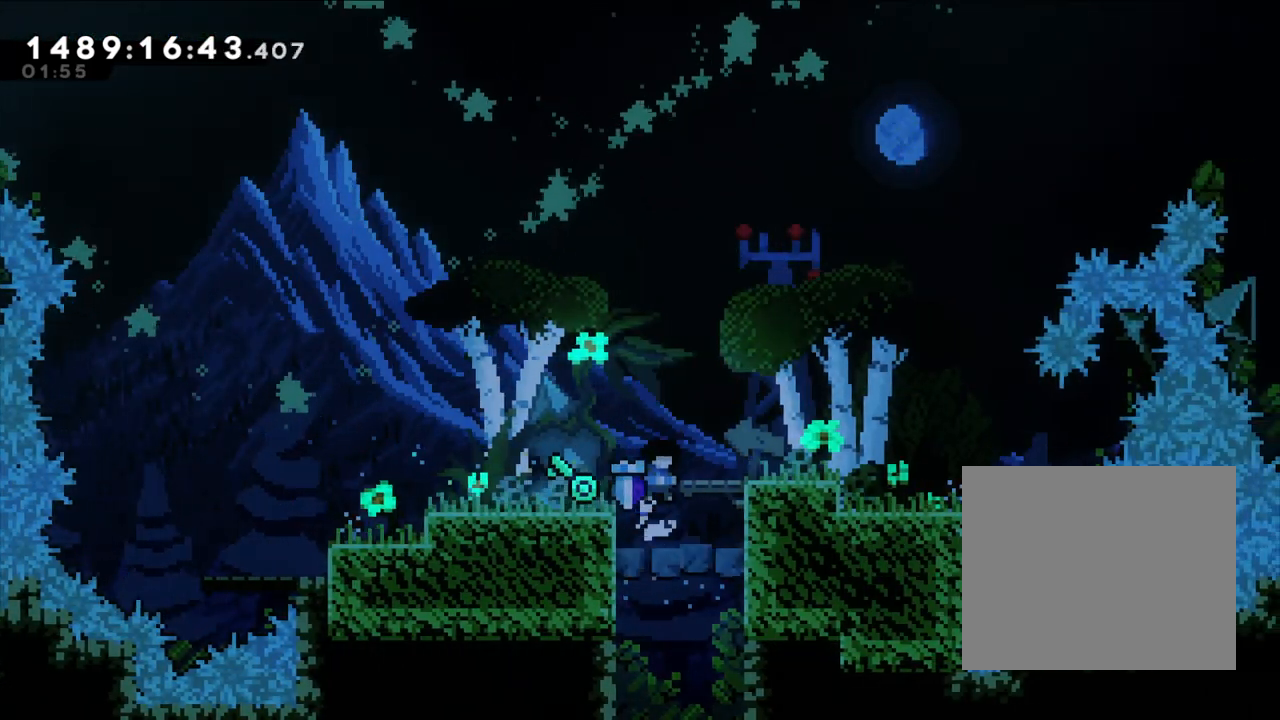
{"buttons": [], "left_stick": "center", "right_stick": "center"}
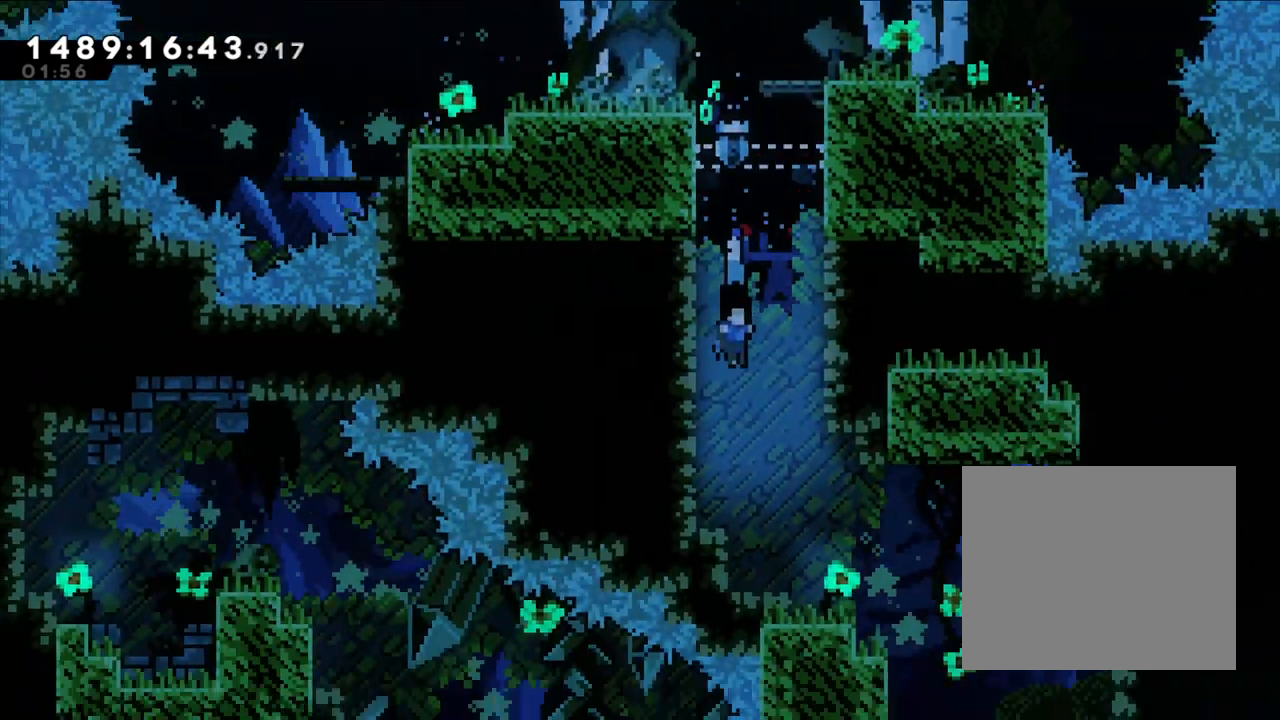
{"buttons": [], "left_stick": "right", "right_stick": "center", "events": [[367, "left_stick", "right"]]}
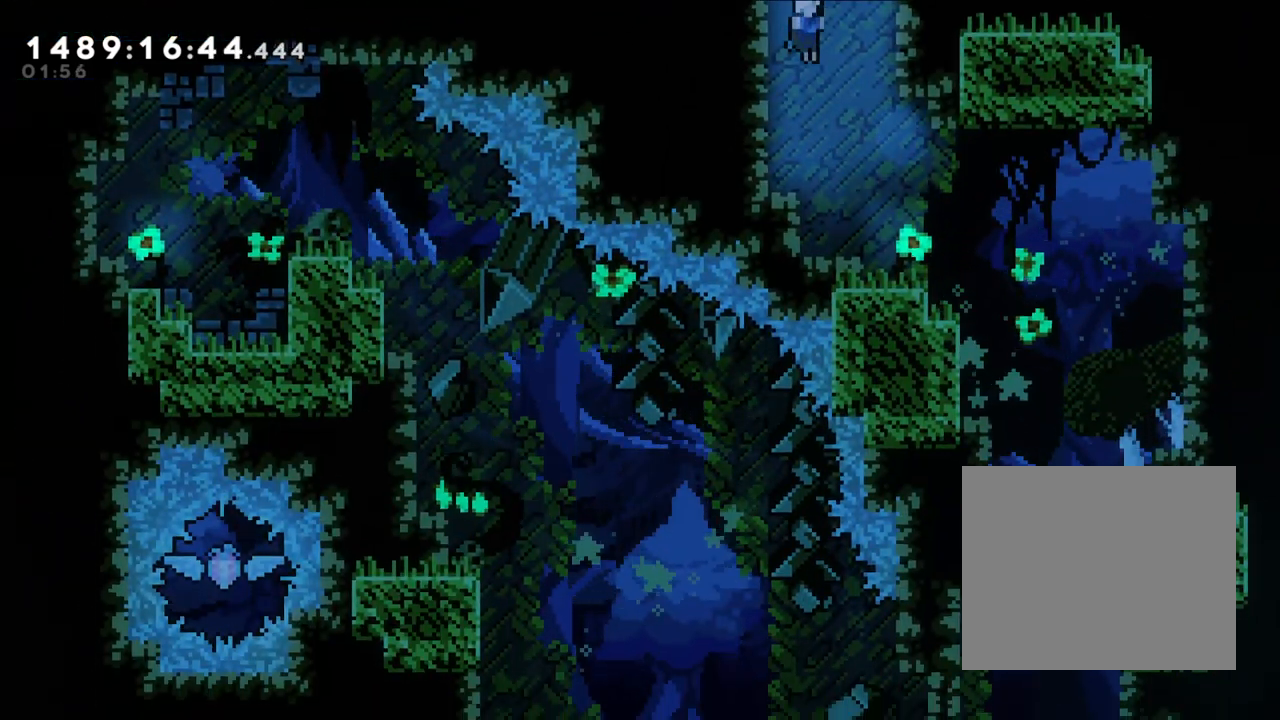
{"buttons": [], "left_stick": "right", "right_stick": "center", "events": []}
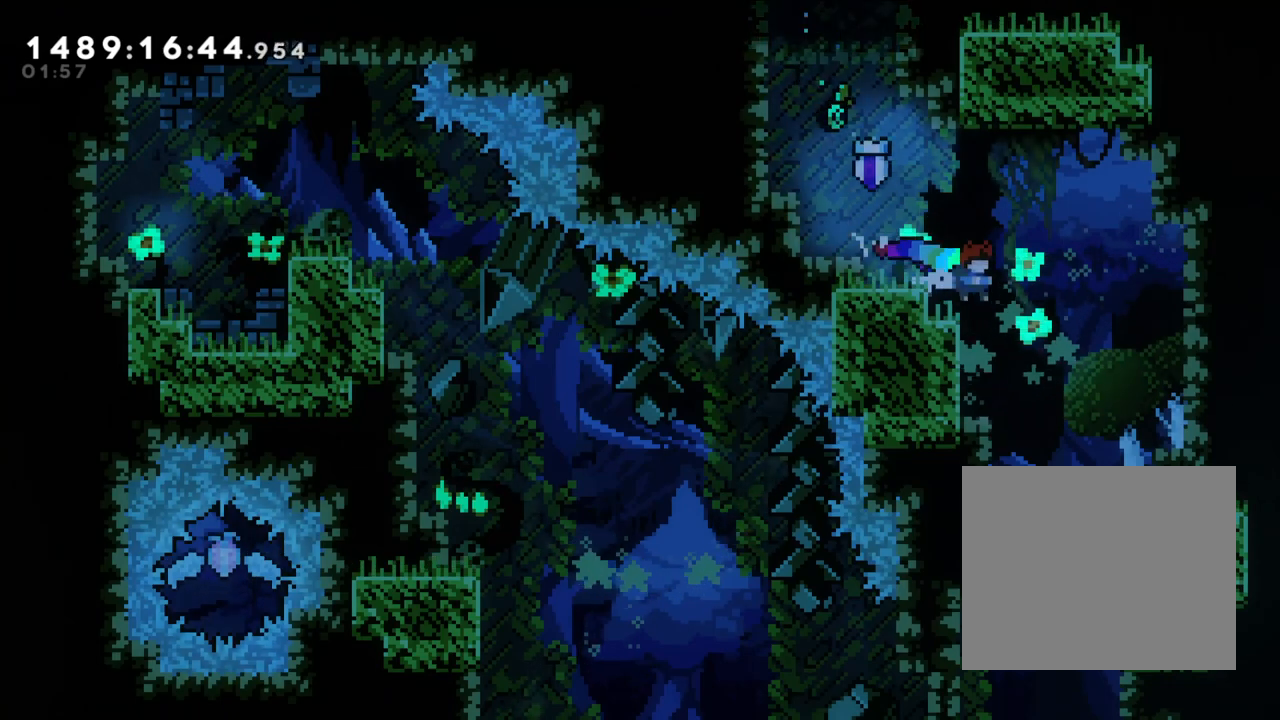
{"buttons": [], "left_stick": "center", "right_stick": "center", "events": [[183, "left_stick", "center"]]}
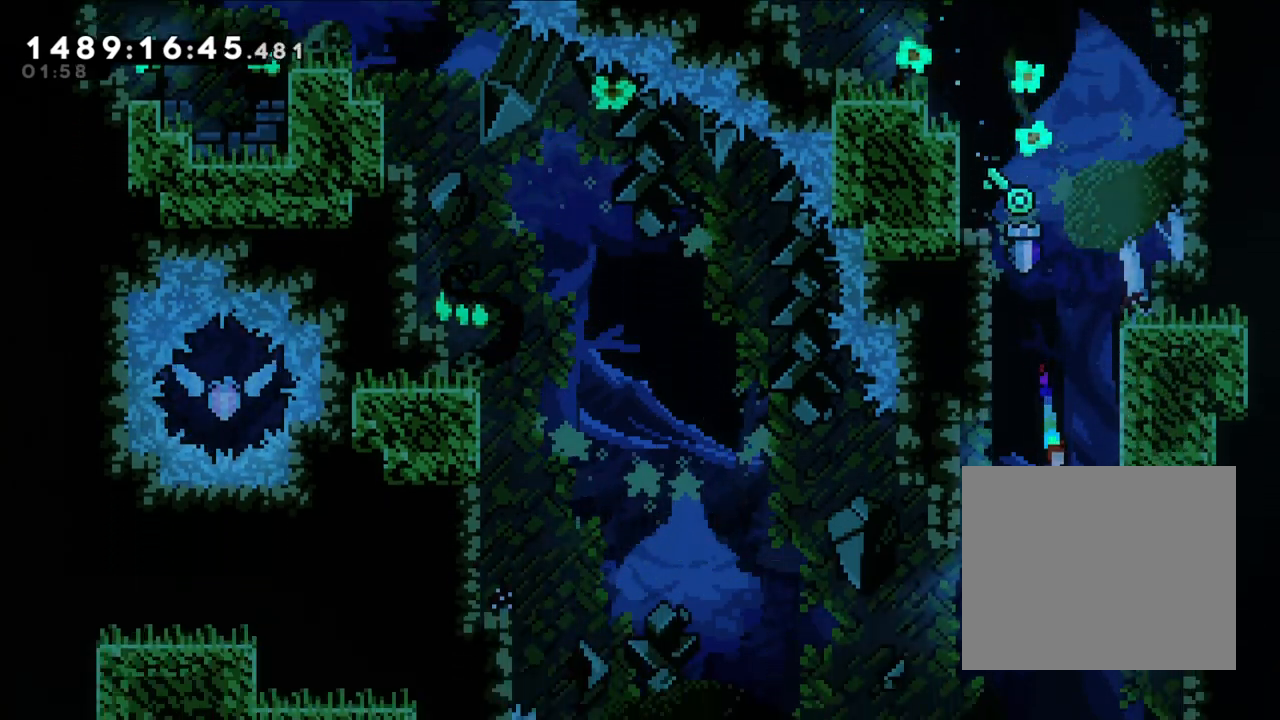
{"buttons": [], "left_stick": "center", "right_stick": "center", "events": [[167, "left_stick", "left"], [283, "right_stick", "down"], [450, "right_stick", "center"], [483, "left_stick", "center"]]}
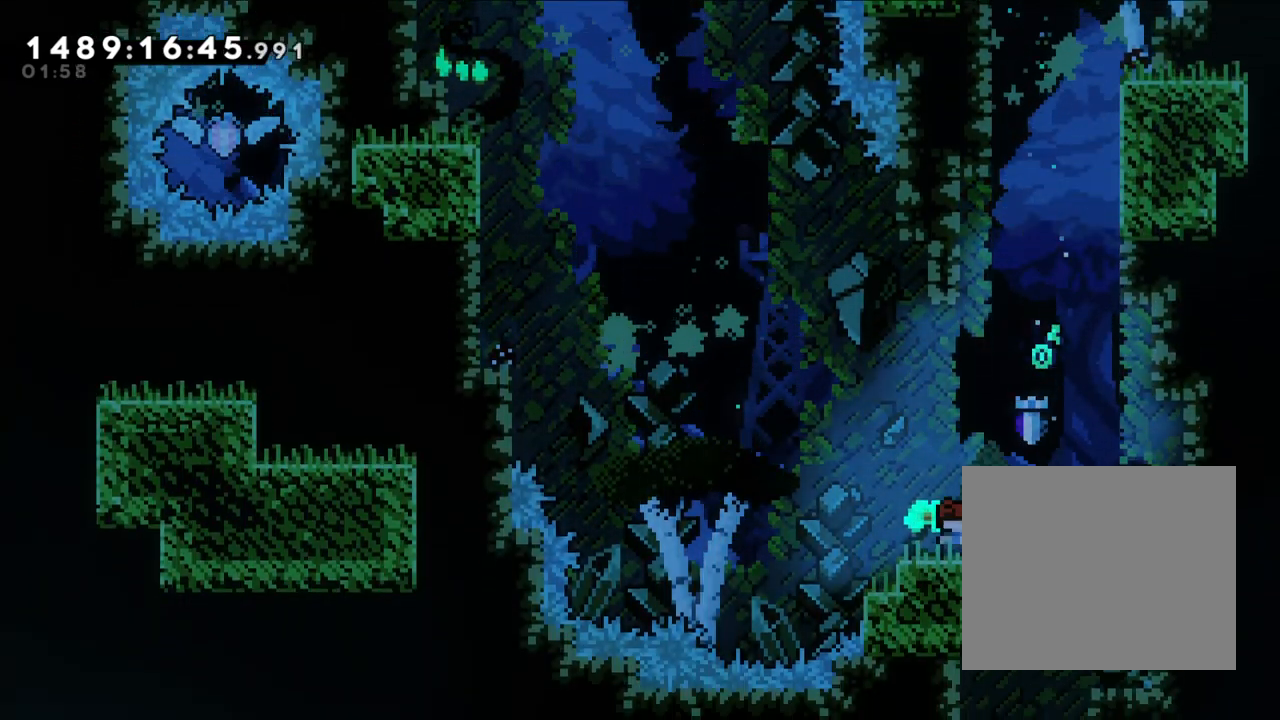
{"buttons": [], "left_stick": "left", "right_stick": "center"}
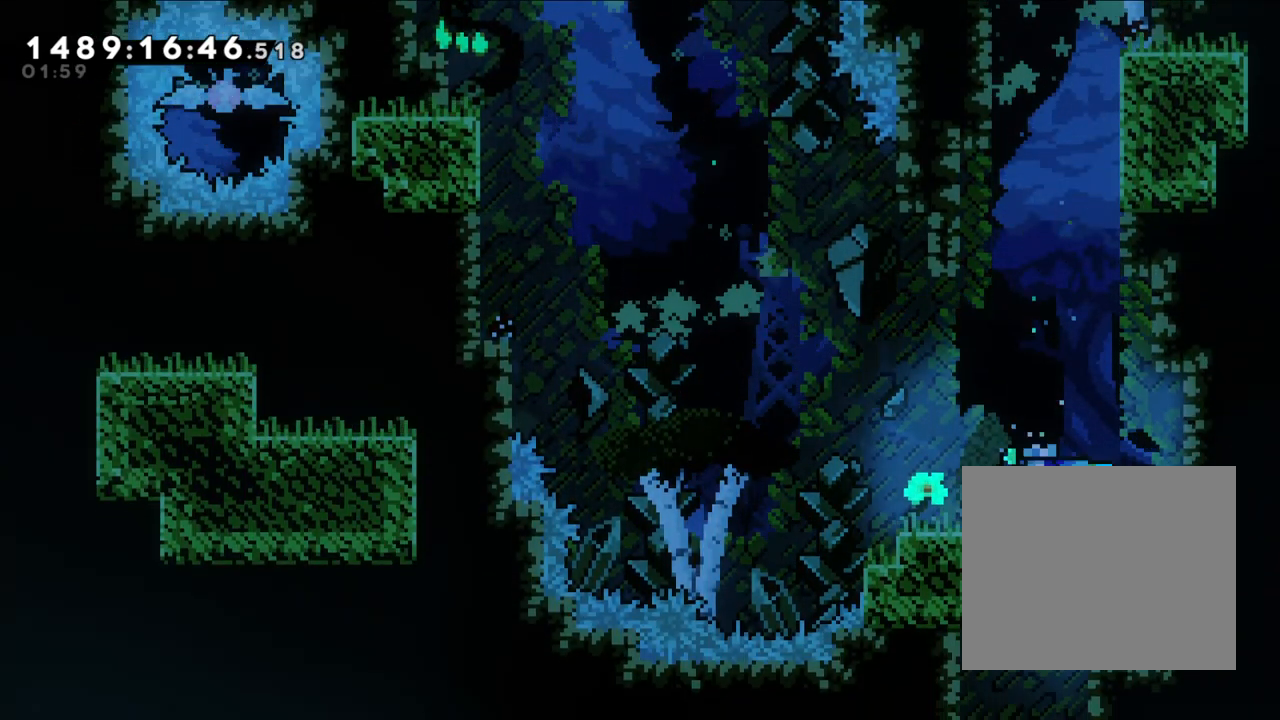
{"buttons": [], "left_stick": "center", "right_stick": "center", "events": [[417, "left_stick", "center"]]}
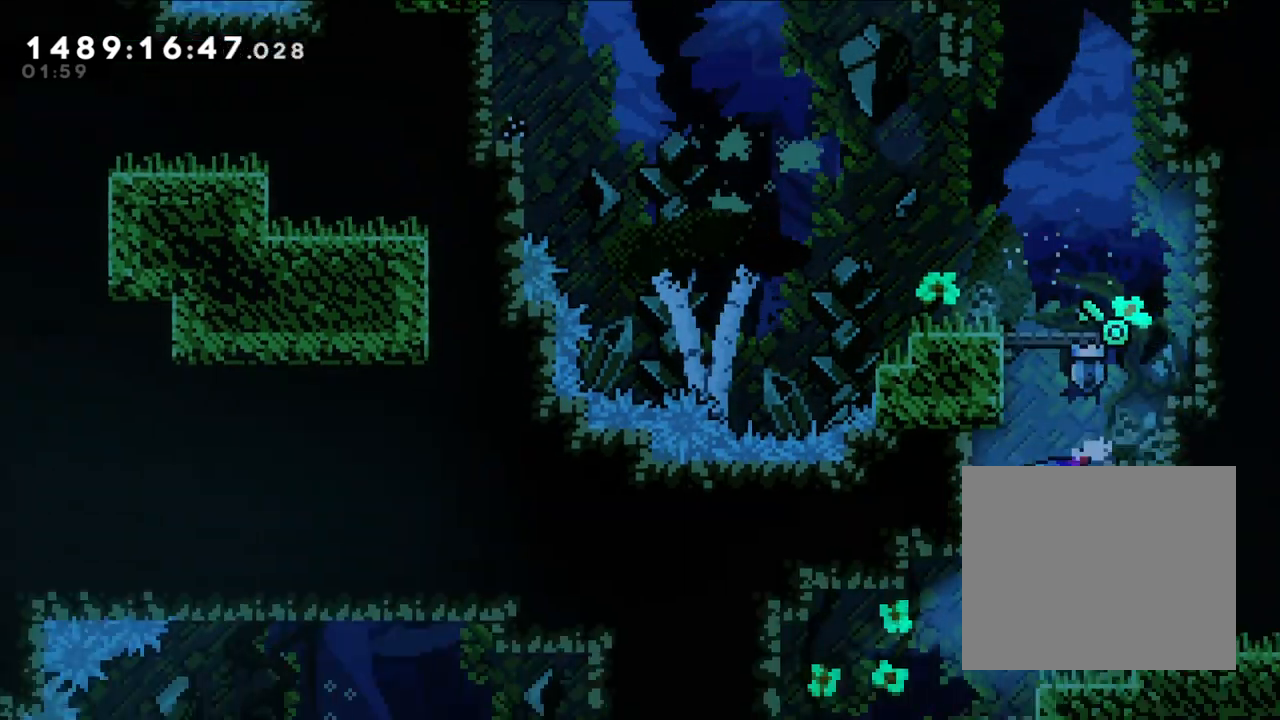
{"buttons": [], "left_stick": "center", "right_stick": "center", "events": []}
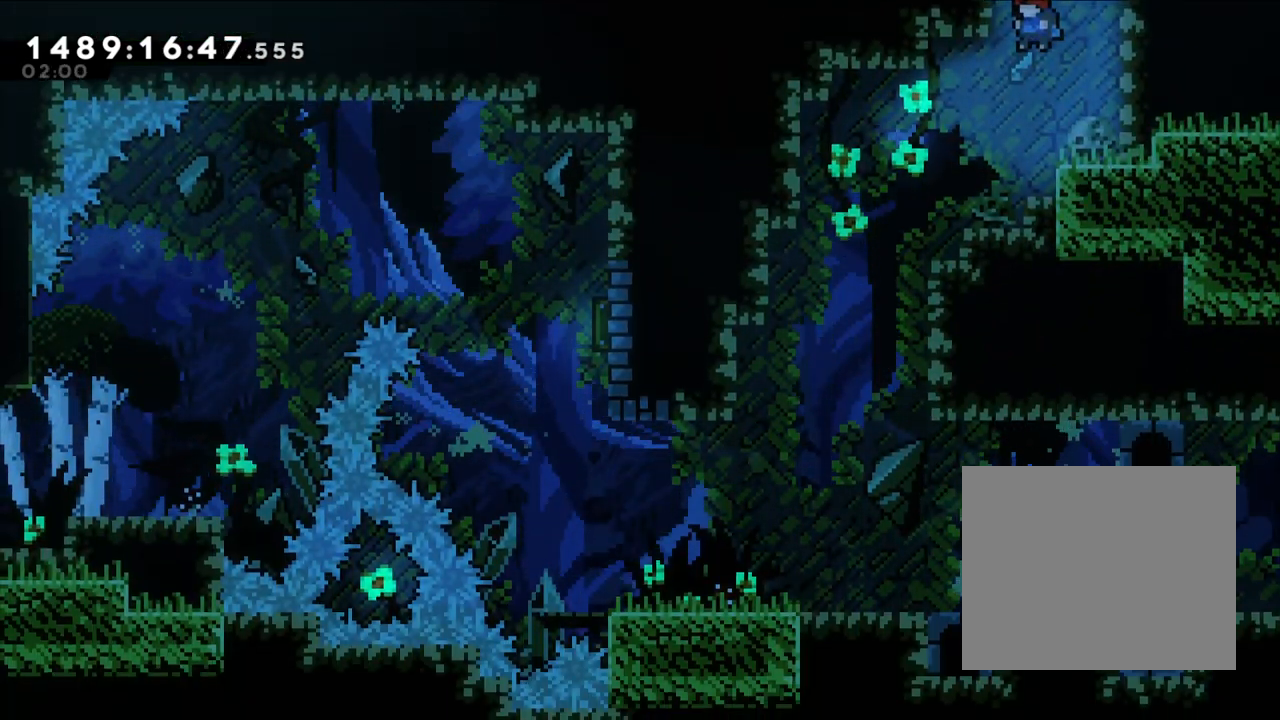
{"buttons": [], "left_stick": "left", "right_stick": "center", "events": [[33, "left_stick", "left"]]}
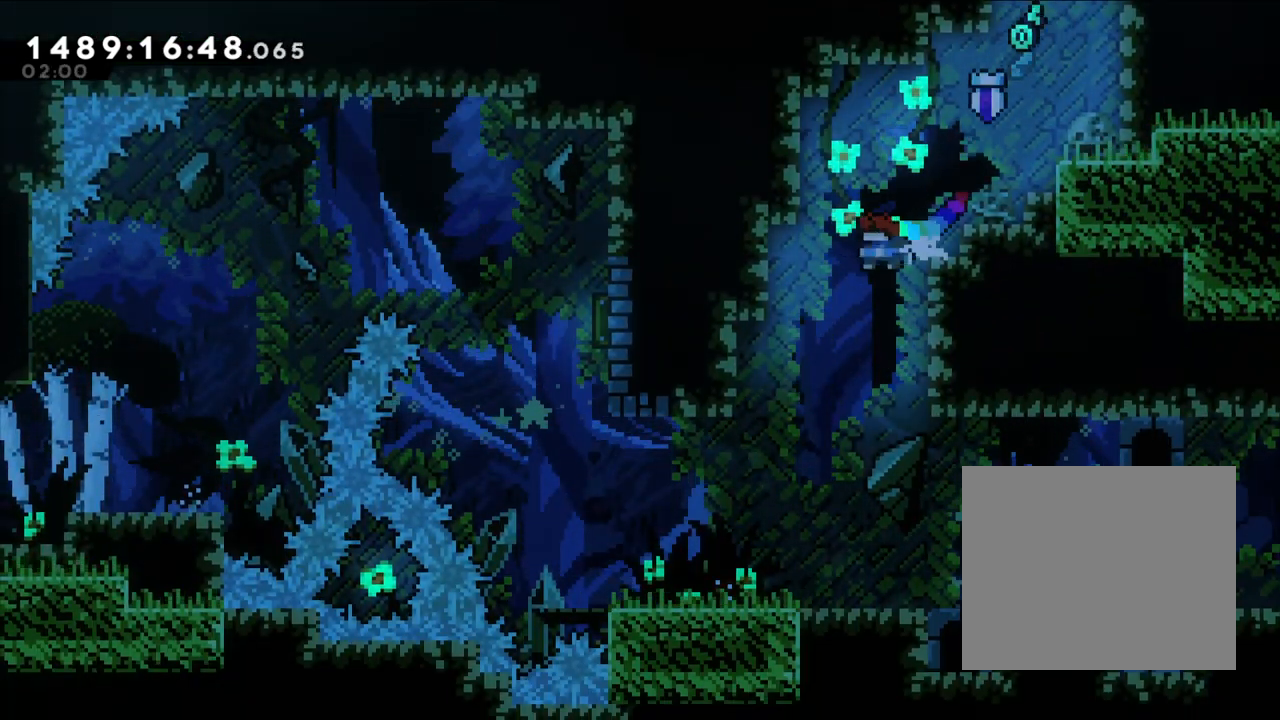
{"buttons": [], "left_stick": "left", "right_stick": "center", "events": []}
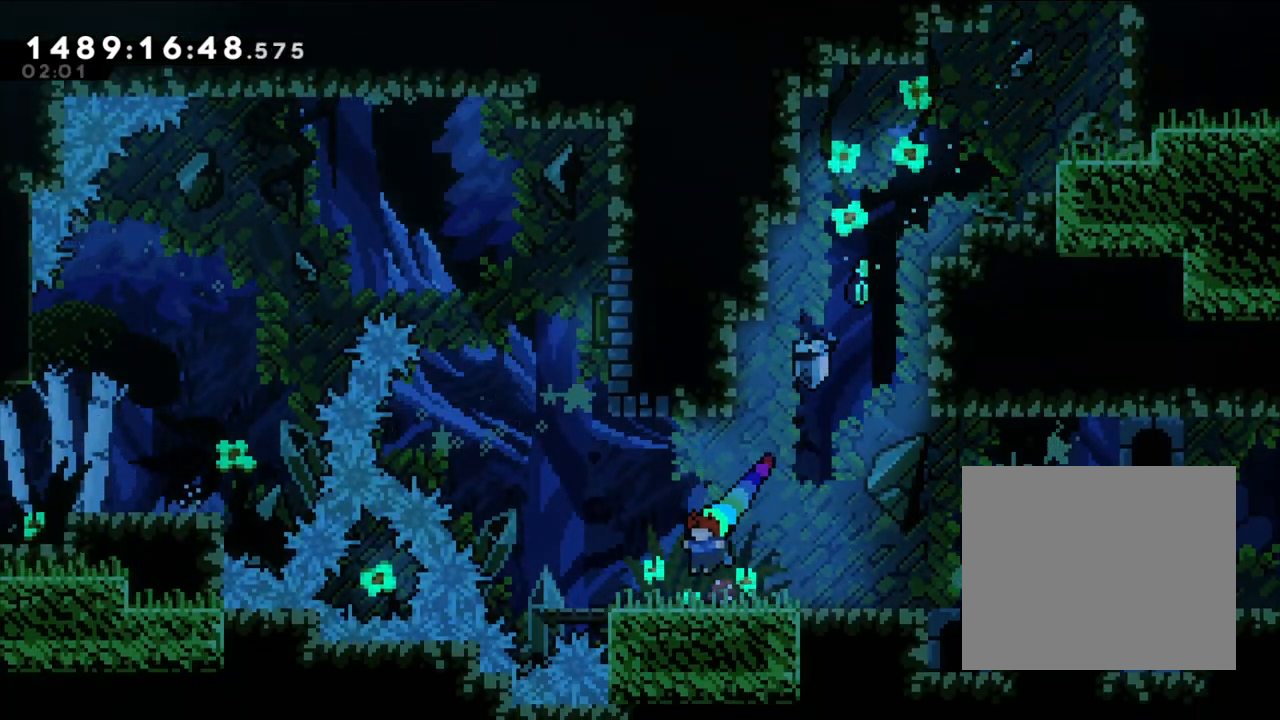
{"buttons": ["Y"], "left_stick": "up", "right_stick": "center", "events": [[183, "B", "down"], [283, "left_stick", "up"], [333, "Y", "down"], [450, "B", "up"]]}
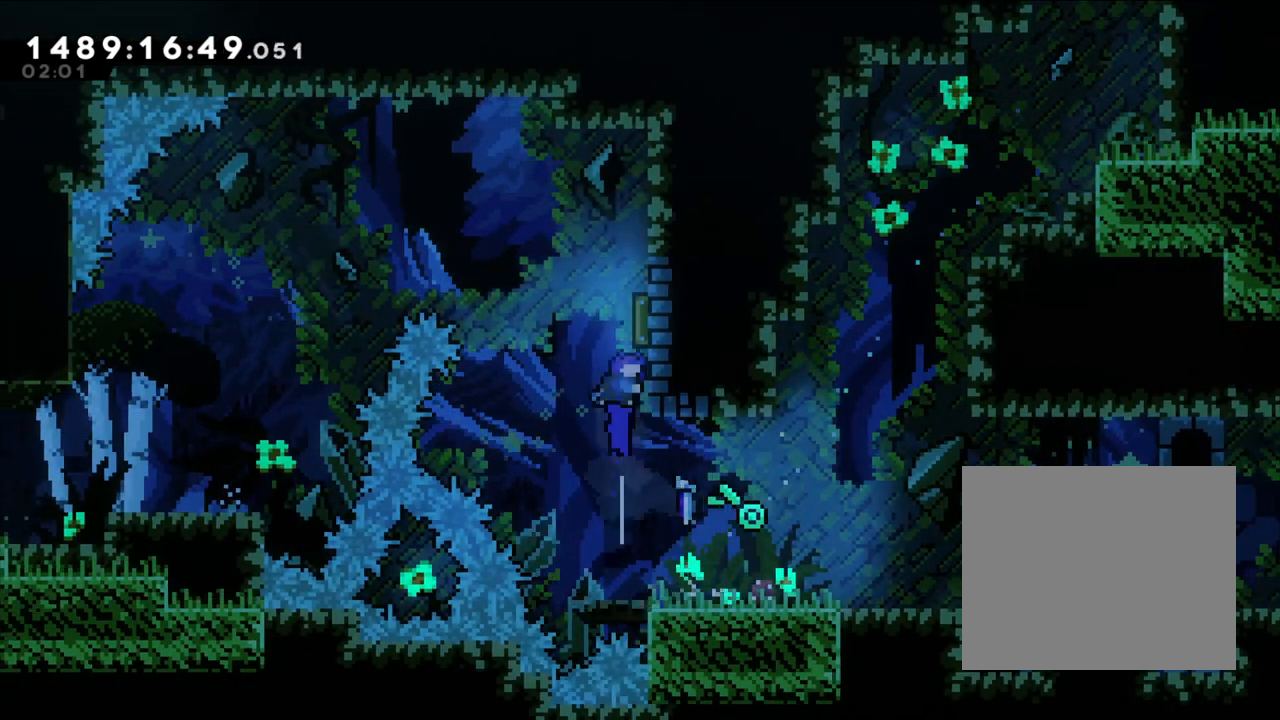
{"buttons": [], "left_stick": "left", "right_stick": "center", "events": [[17, "left_stick", "up-right"], [67, "Y", "up"], [183, "left_stick", "left"]]}
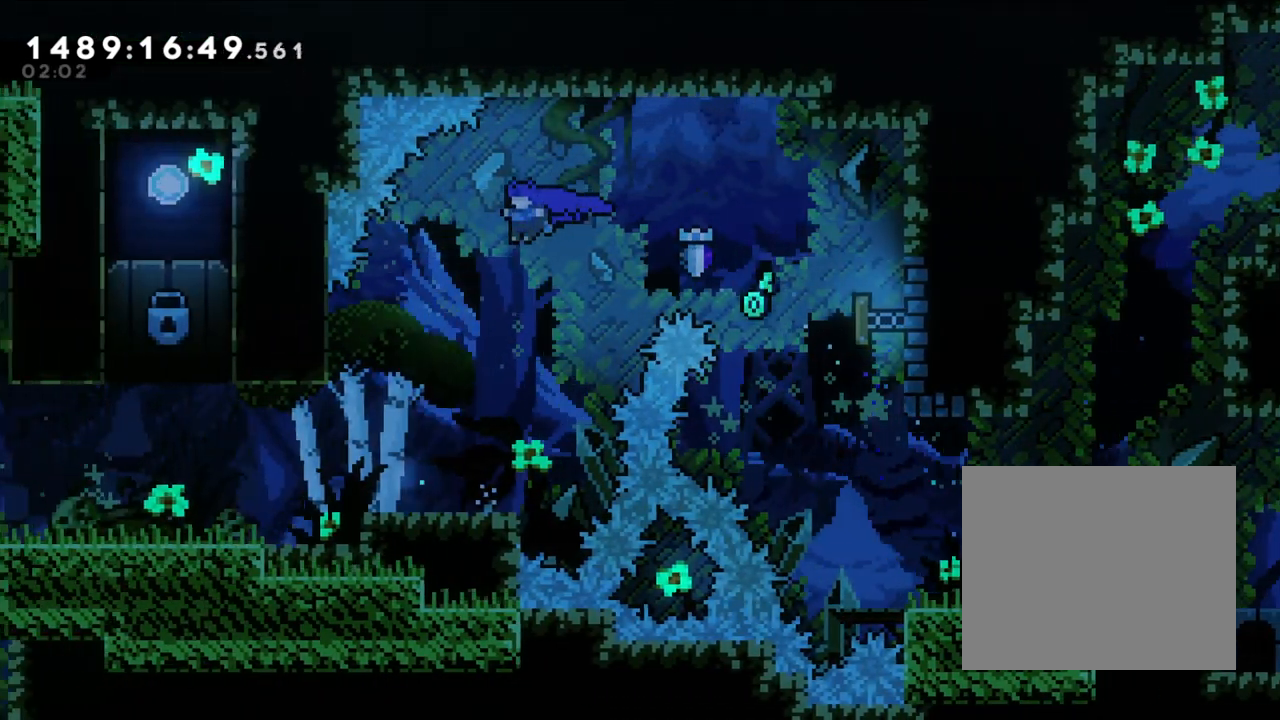
{"buttons": [], "left_stick": "left", "right_stick": "center", "events": []}
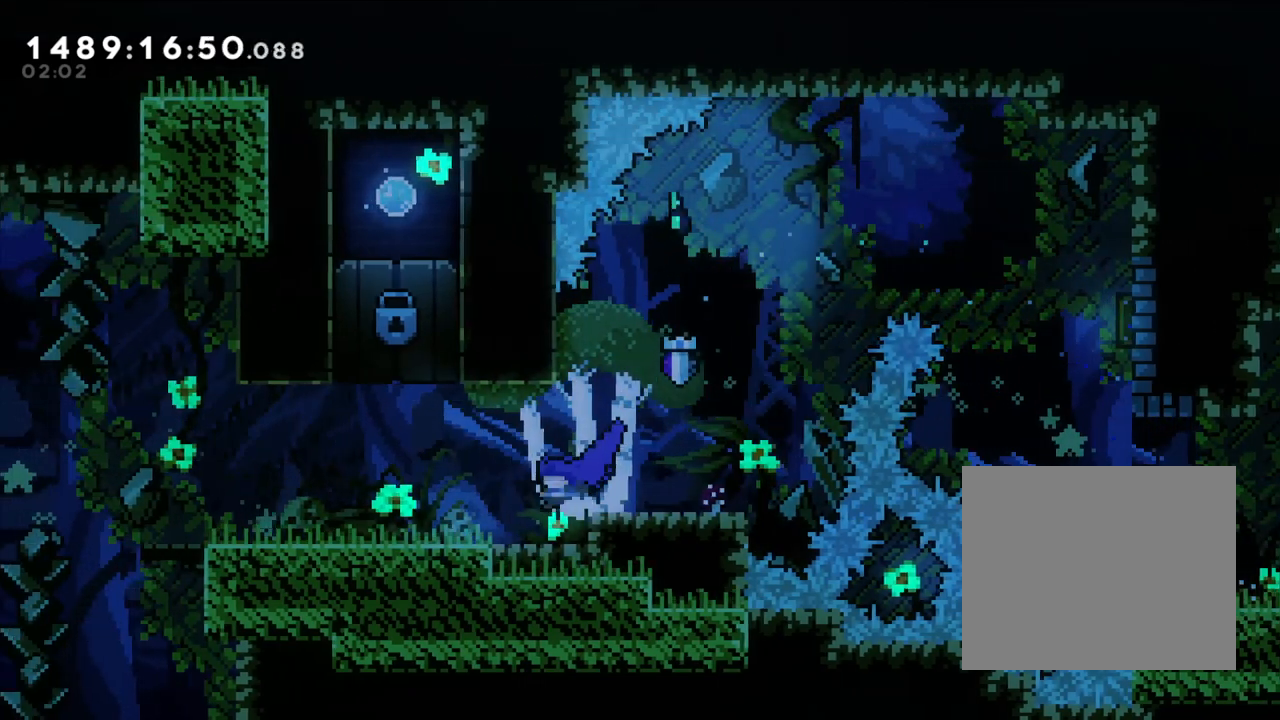
{"buttons": [], "left_stick": "left", "right_stick": "center", "events": [[100, "B", "down"], [167, "B", "up"]]}
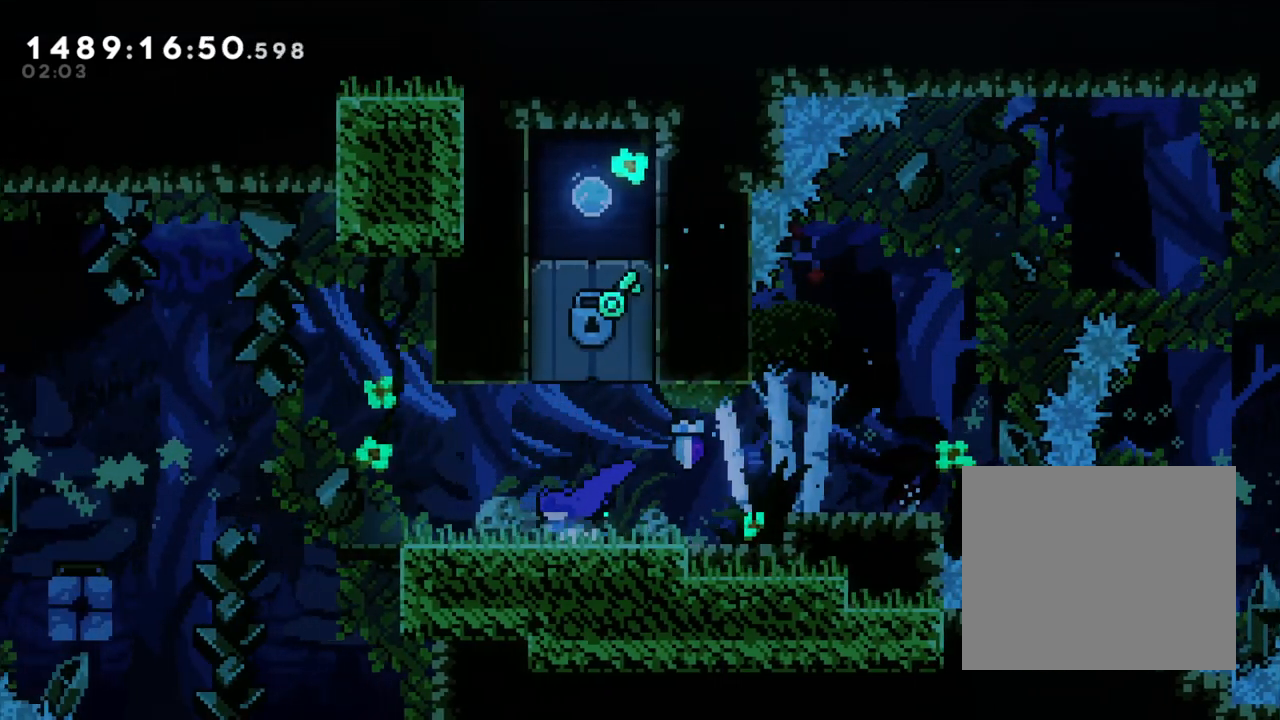
{"buttons": [], "left_stick": "center", "right_stick": "center", "events": [[33, "right_stick", "left"], [150, "right_stick", "center"], [433, "left_stick", "center"]]}
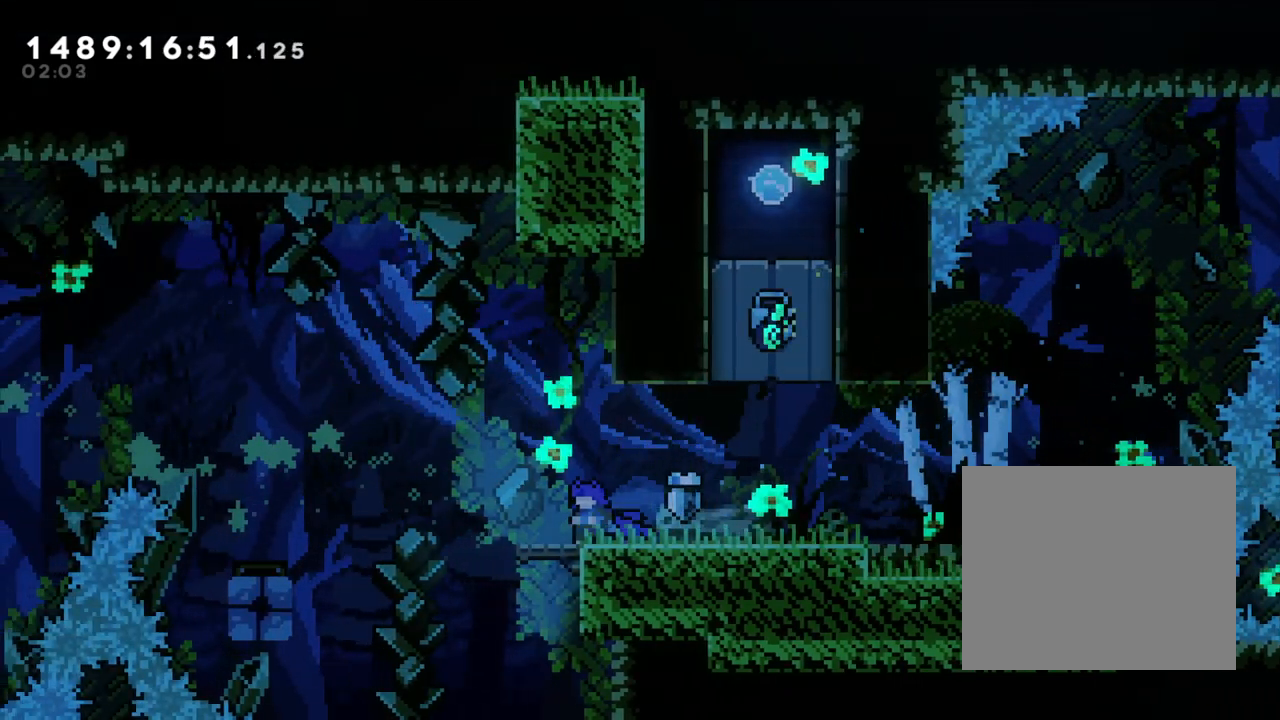
{"buttons": [], "left_stick": "center", "right_stick": "center", "events": []}
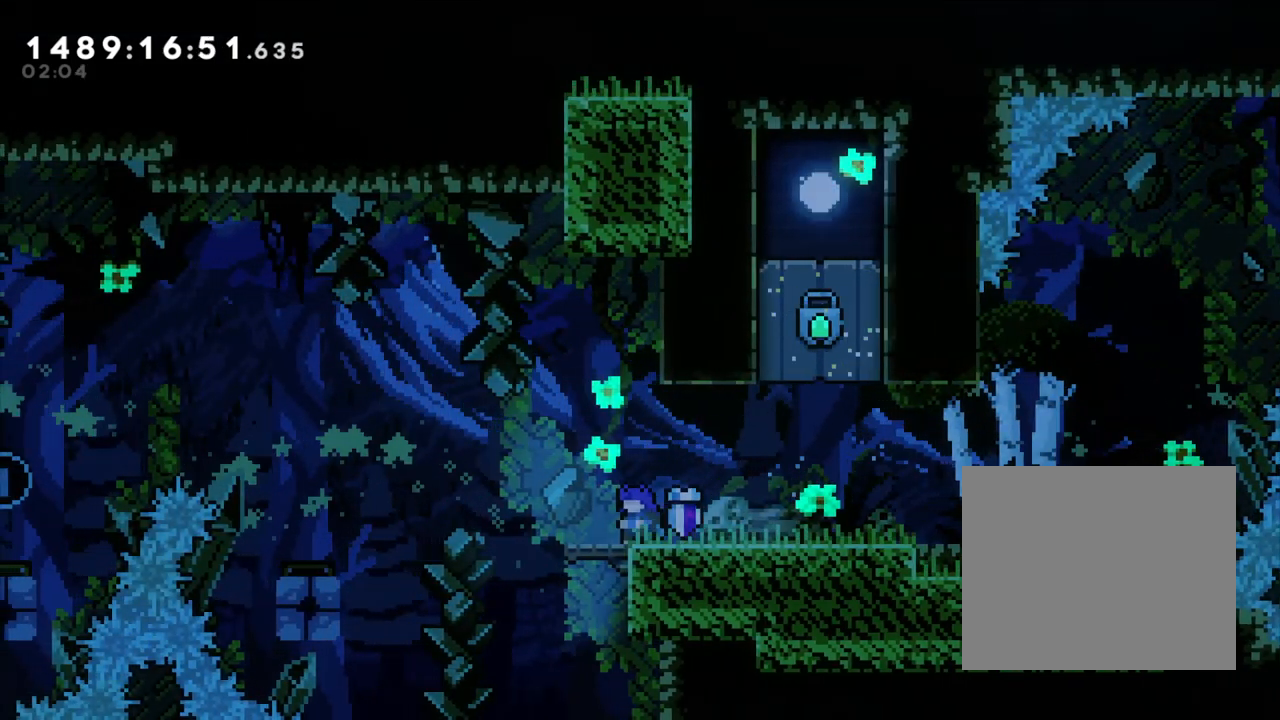
{"buttons": [], "left_stick": "center", "right_stick": "center", "events": []}
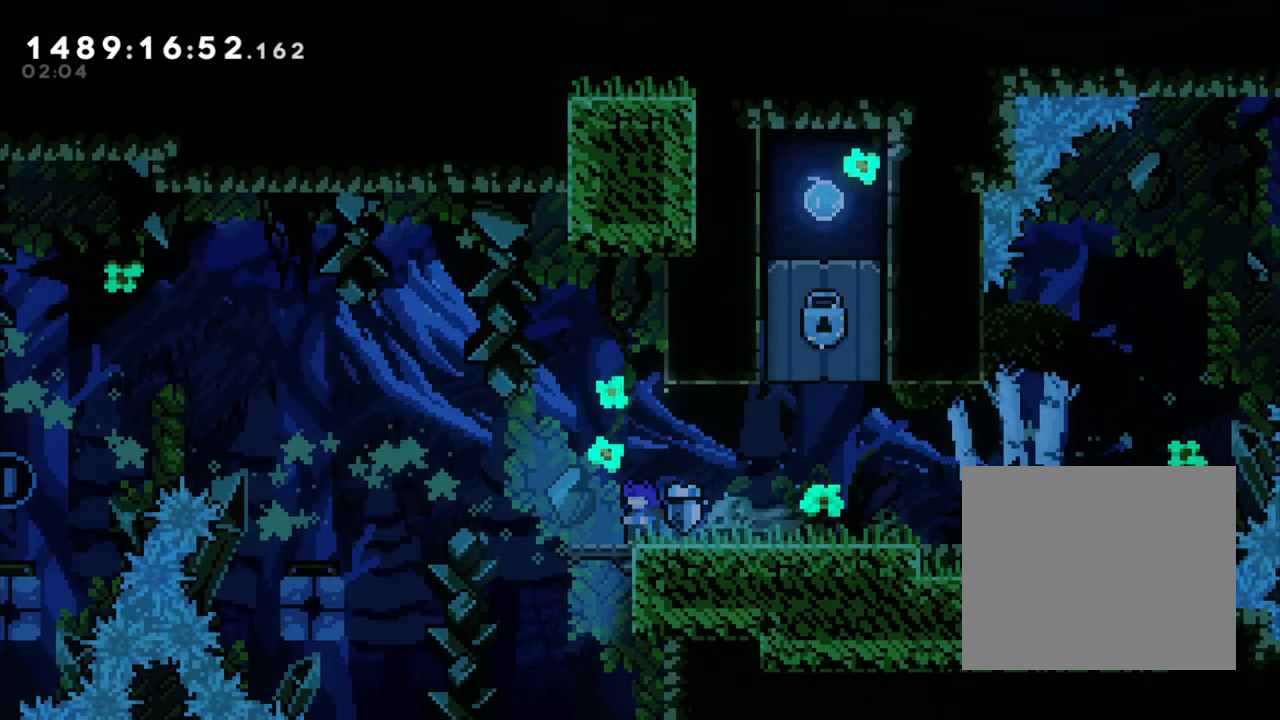
{"buttons": [], "left_stick": "left", "right_stick": "center", "events": [[250, "left_stick", "left"]]}
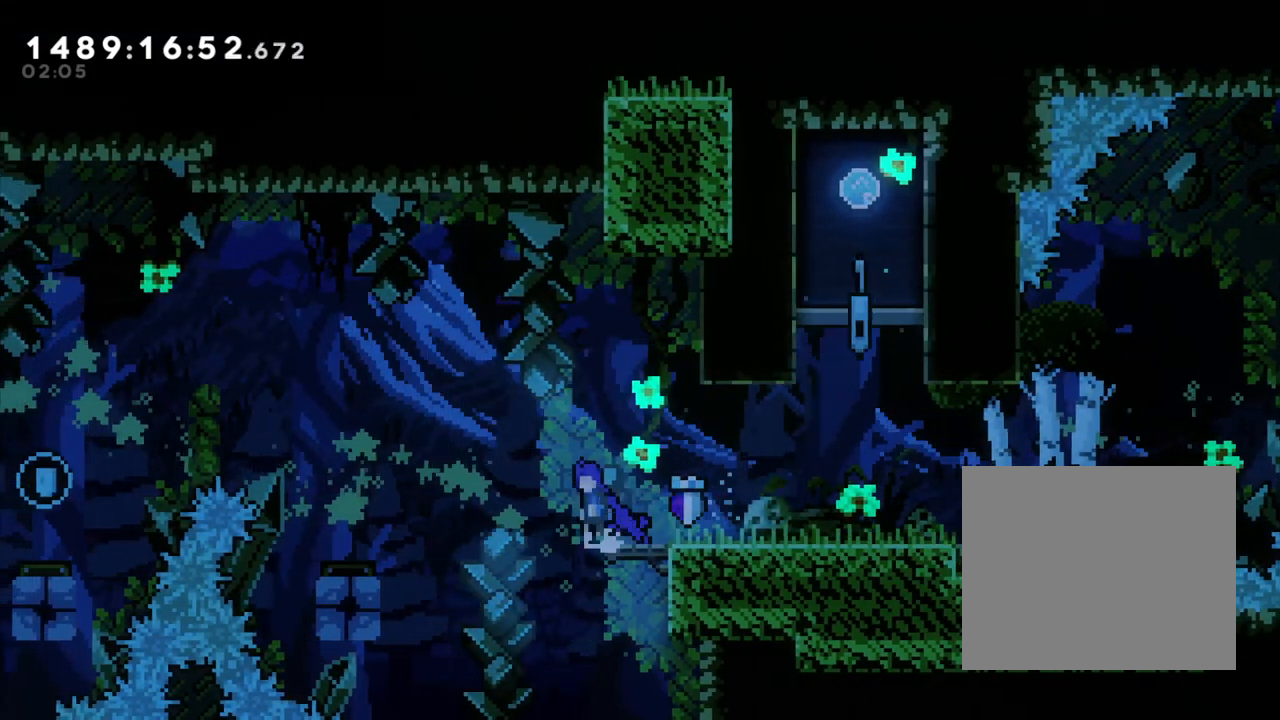
{"buttons": ["B"], "left_stick": "left", "right_stick": "center", "events": [[17, "B", "down"]]}